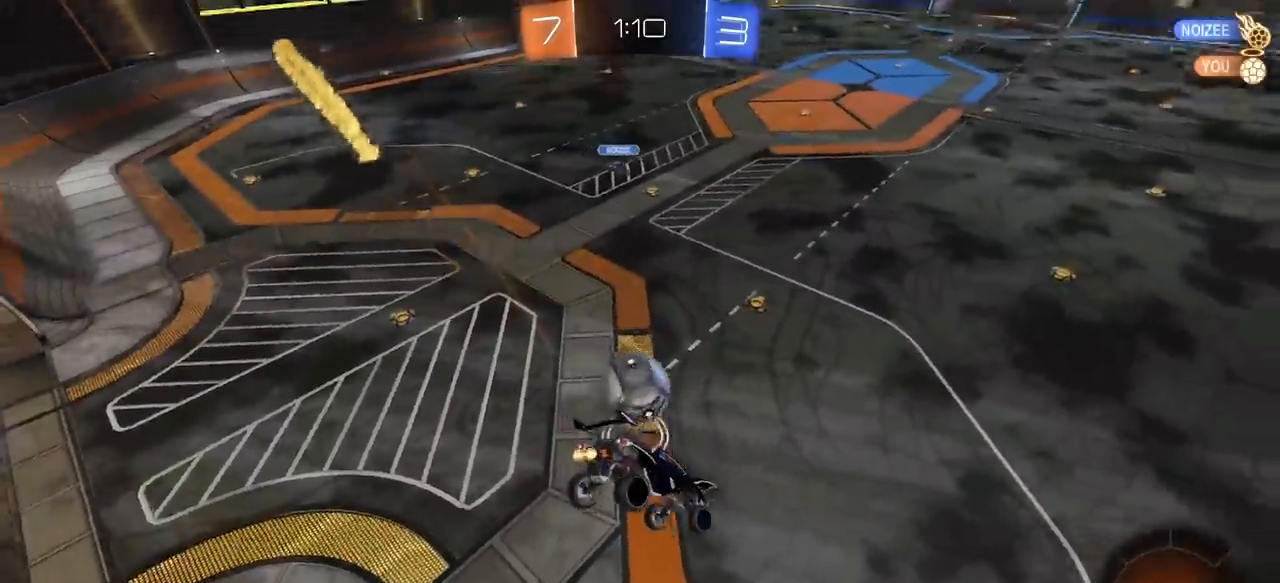
Gameplay with keyboard and mouse; each line is a JSON object with the keys and mouse buttons held at the frame after it. "events" lists presses ("down") and releases ("up") of "1", "2", "3", "4", "5", "a", "alt", "c", "caps_lock", "ctrl", "d", "e", "f", "g", "q", "r", "s", "shift", "space", "t", "tab", "v", "w", "x", "z", "mouse_left", "mouse_wheel" and "mouse_right" between this image and that frame as [ms after this image, input, new state], when the widget could be followed in between. "mouse_left", "mouse_wheel", "mouse_right" = the "left", "wheel", "right" buttons of the "mouse" list. No other keys are recorded. "wheel" means that the mouse wheel is clicked or scrolled. "mouse_move" is the direction in which the mouse moves at that frame (one of eight, or "still"), when it could be read.
{"keys": [], "mouse": [], "mouse_move": "still", "events": [[67, "a", "down"], [117, "s", "down"], [217, "a", "up"], [217, "e", "down"], [300, "s", "up"], [350, "e", "up"]]}
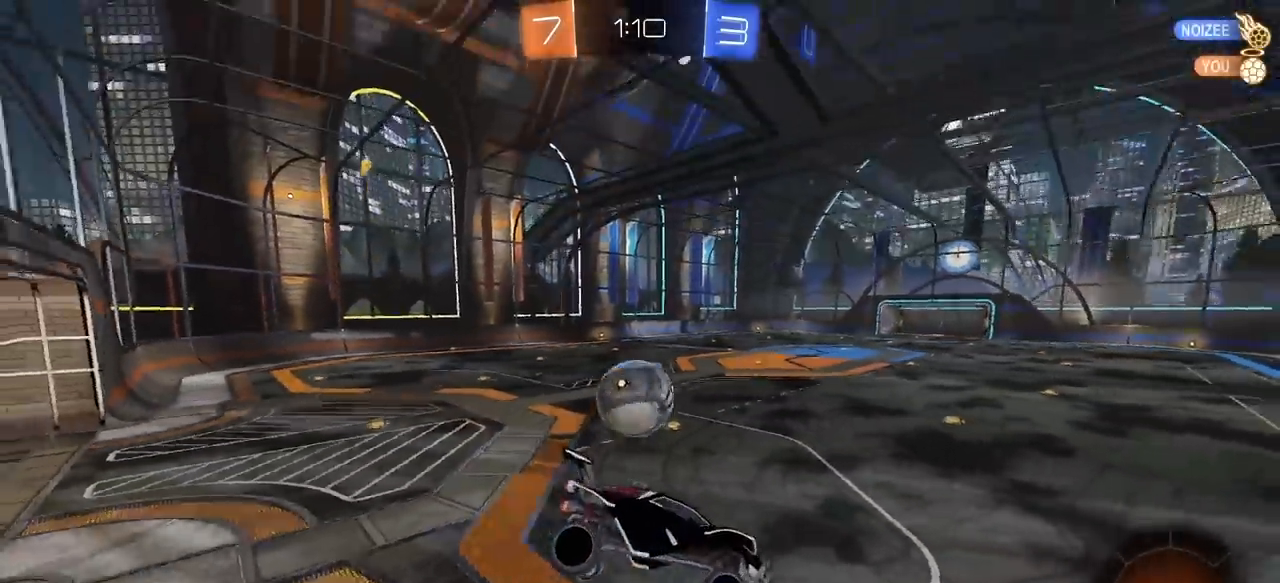
{"keys": ["a", "space", "w"], "mouse": ["left"], "mouse_move": "still", "events": [[133, "a", "down"], [183, "a", "up"], [233, "mouse_left", "down"], [300, "w", "down"], [317, "a", "down"], [417, "space", "down"]]}
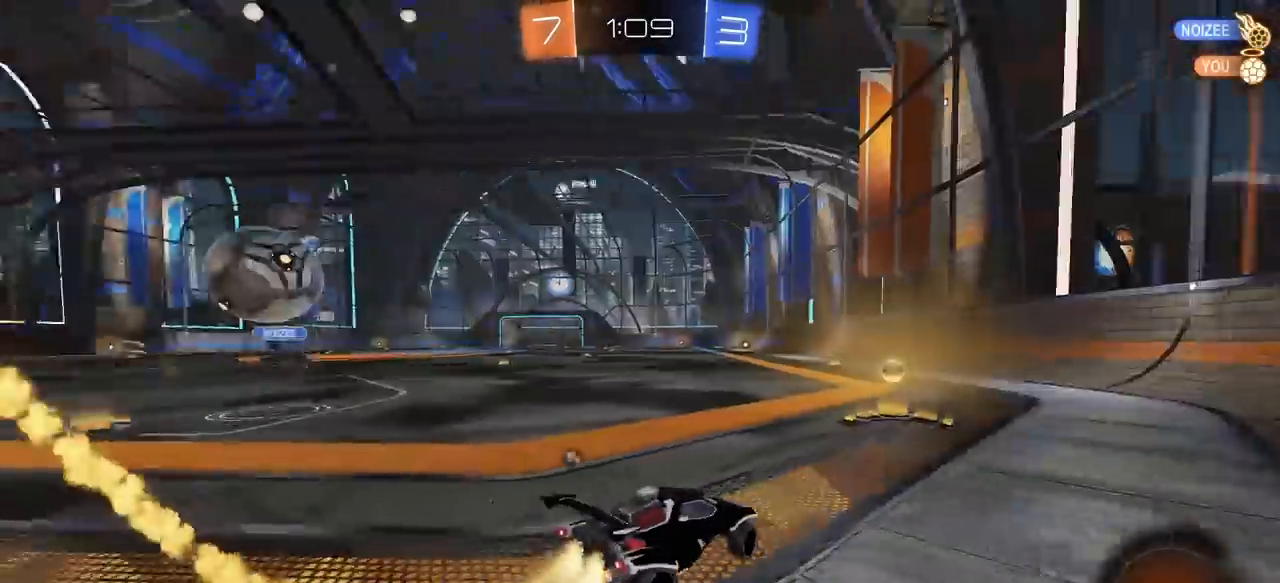
{"keys": ["a", "s", "space"], "mouse": [], "mouse_move": "still", "events": [[50, "space", "up"], [233, "mouse_left", "up"], [233, "w", "up"], [283, "a", "up"], [333, "d", "down"], [383, "a", "down"], [383, "d", "up"], [383, "mouse_right", "down"], [383, "s", "down"], [483, "mouse_right", "up"], [483, "space", "down"]]}
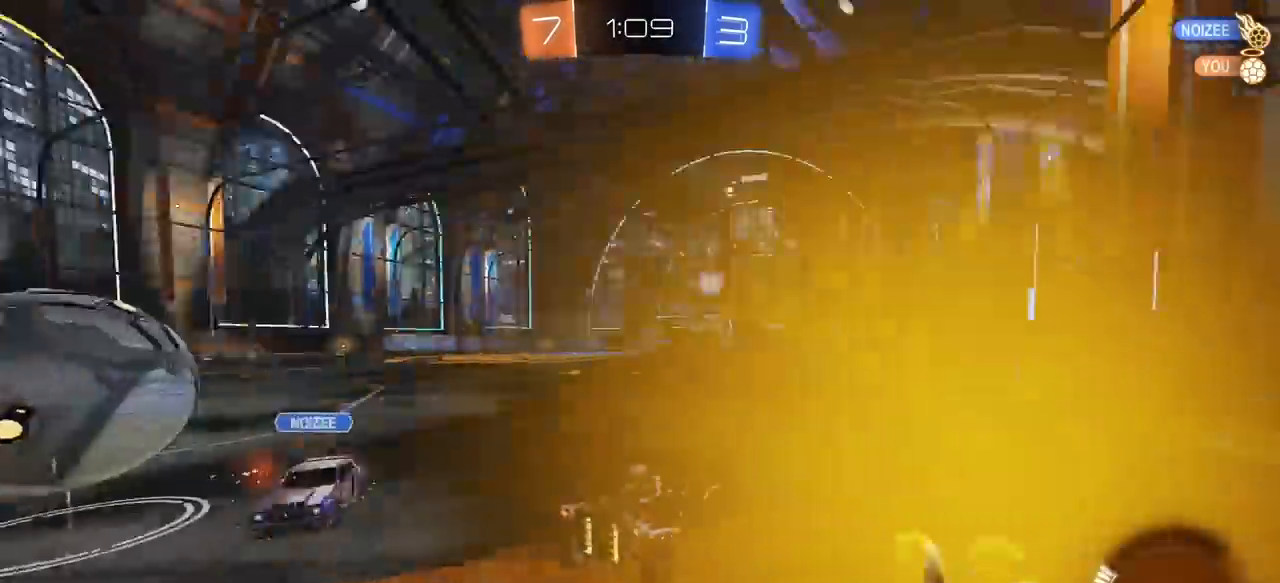
{"keys": ["q"], "mouse": ["left"], "mouse_move": "still", "events": [[17, "a", "up"], [17, "mouse_right", "down"], [117, "space", "up"], [167, "mouse_right", "up"], [167, "s", "up"], [267, "q", "down"], [267, "w", "down"], [450, "w", "up"], [500, "mouse_left", "down"]]}
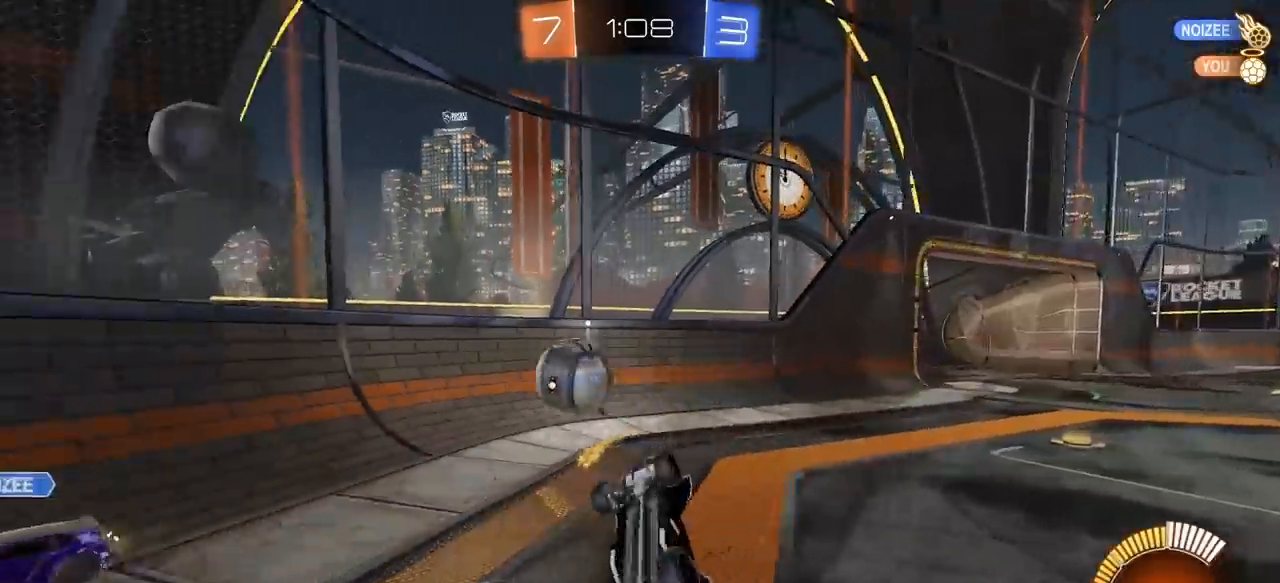
{"keys": ["w"], "mouse": [], "mouse_move": "still", "events": [[33, "w", "down"], [183, "a", "down"], [367, "a", "up"], [367, "mouse_left", "up"], [417, "q", "up"]]}
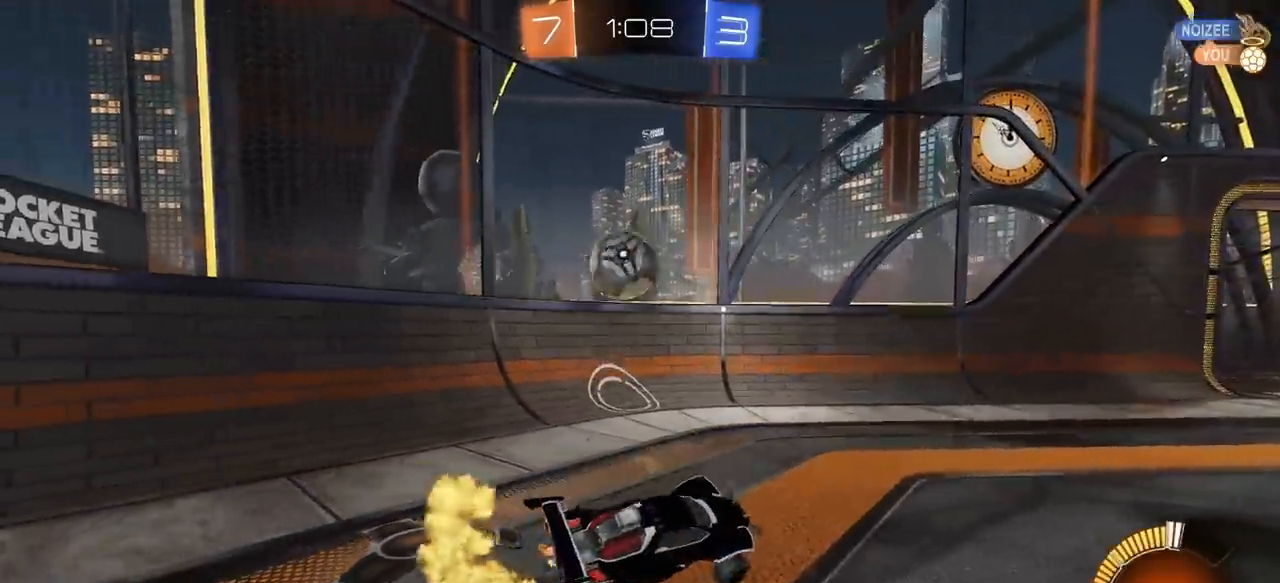
{"keys": ["a"], "mouse": [], "mouse_move": "still", "events": [[17, "a", "down"], [433, "w", "up"]]}
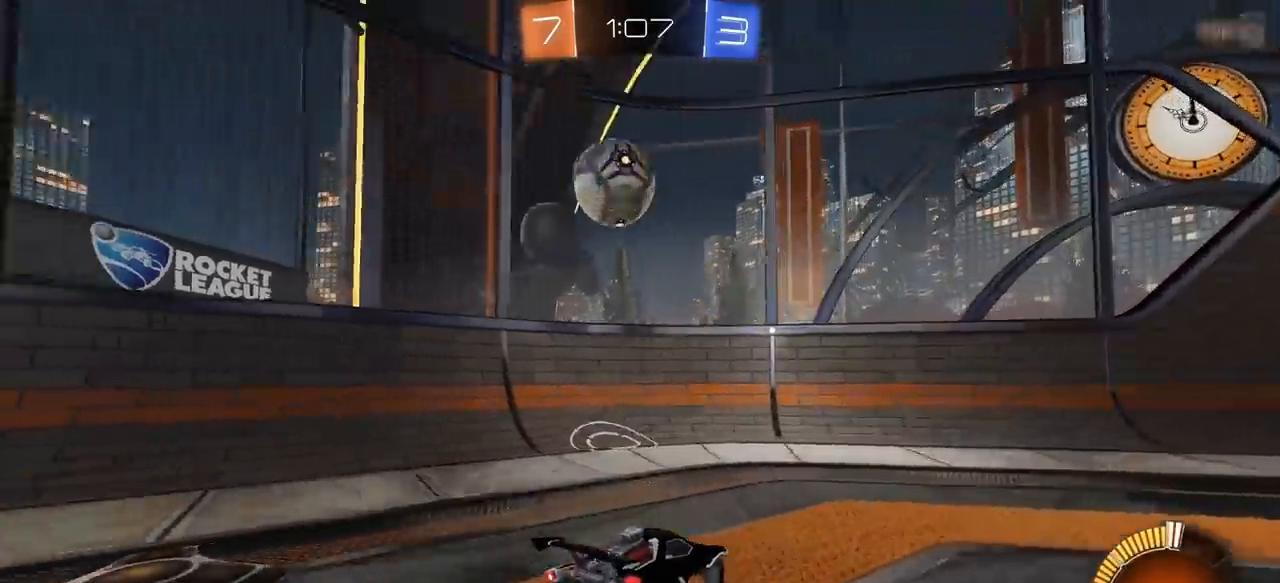
{"keys": ["a", "s"], "mouse": ["left", "right"], "mouse_move": "still", "events": [[167, "w", "down"], [300, "w", "up"], [450, "mouse_right", "down"], [483, "mouse_left", "down"], [483, "s", "down"]]}
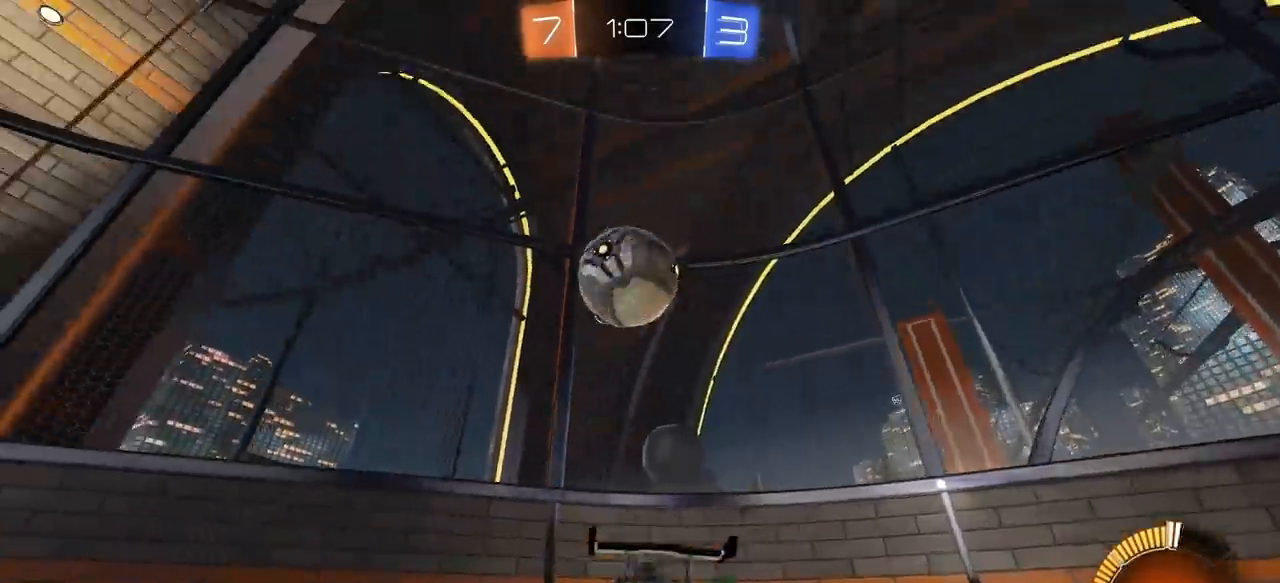
{"keys": [], "mouse": [], "mouse_move": "still", "events": [[83, "mouse_left", "up"], [133, "a", "up"], [133, "mouse_right", "up"], [133, "s", "up"], [183, "mouse_right", "down"], [233, "mouse_left", "down"], [267, "q", "down"], [267, "s", "down"], [367, "mouse_right", "up"], [367, "q", "up"], [417, "s", "up"], [467, "mouse_left", "up"]]}
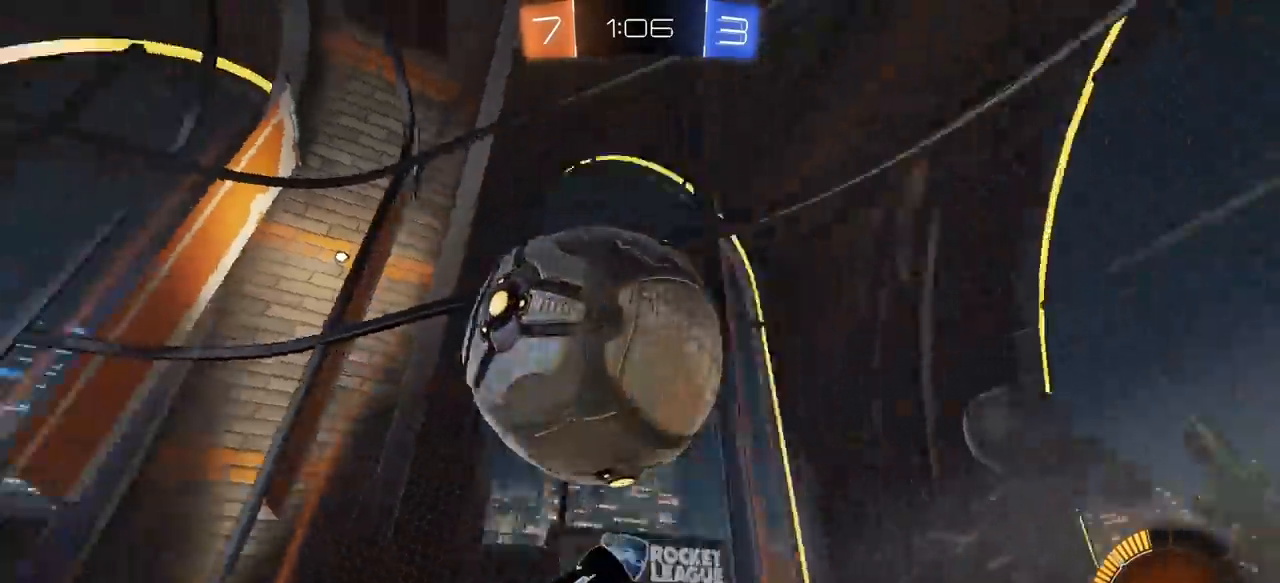
{"keys": ["d", "w"], "mouse": [], "mouse_move": "still", "events": [[200, "d", "down"], [200, "w", "down"]]}
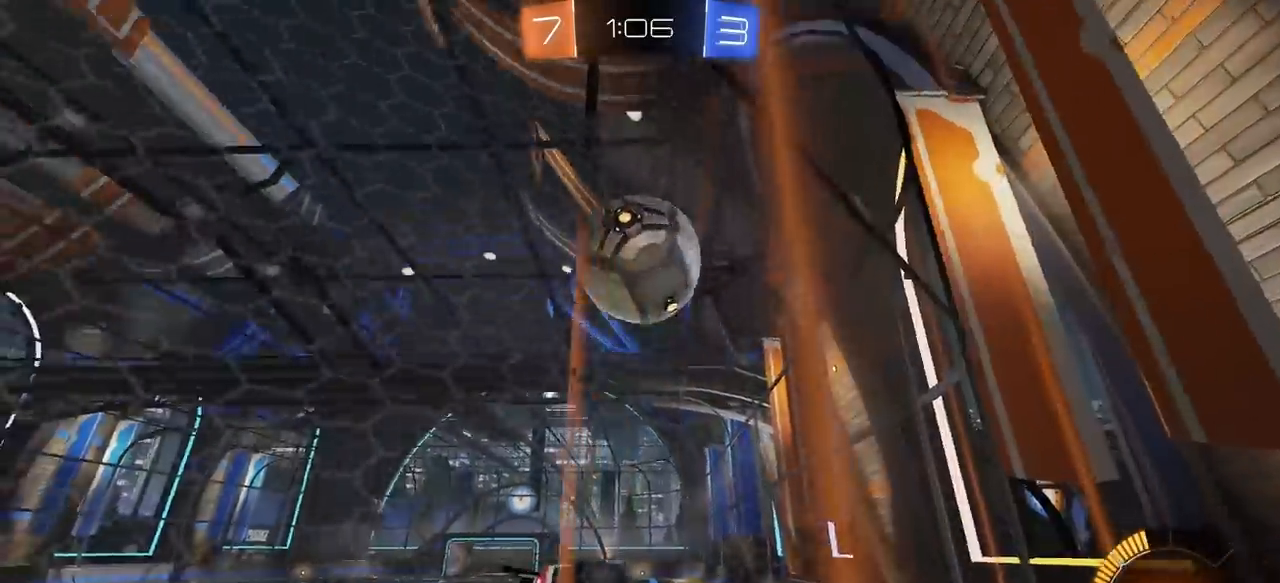
{"keys": ["w"], "mouse": [], "mouse_move": "still", "events": [[450, "d", "up"]]}
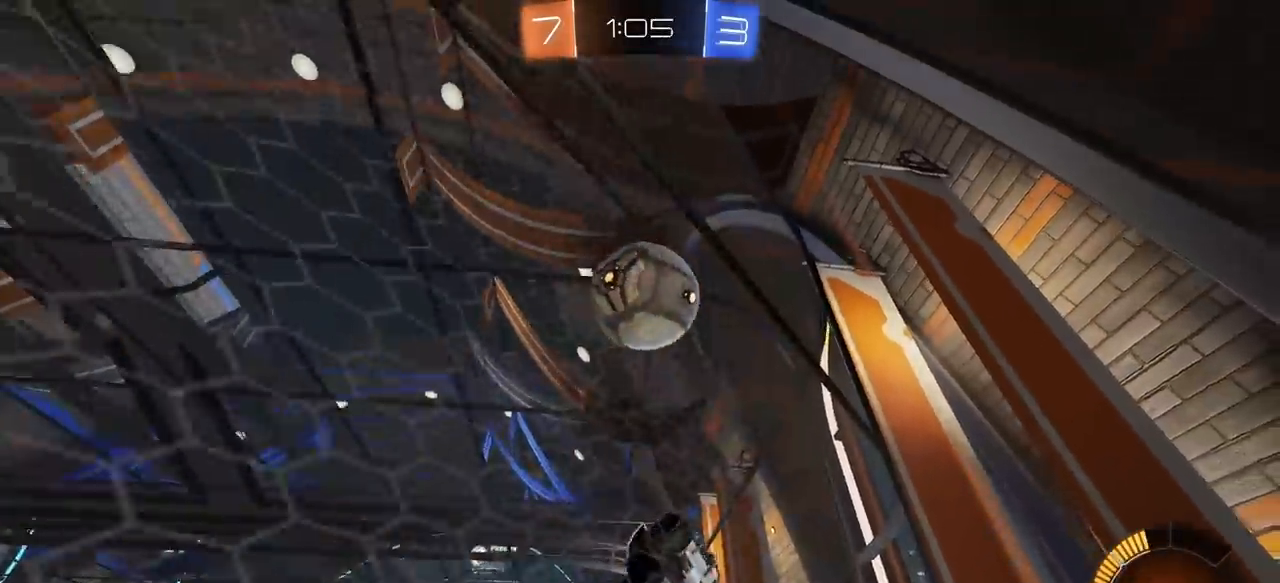
{"keys": ["a", "w"], "mouse": [], "mouse_move": "still", "events": [[233, "a", "down"], [317, "a", "up"], [467, "a", "down"]]}
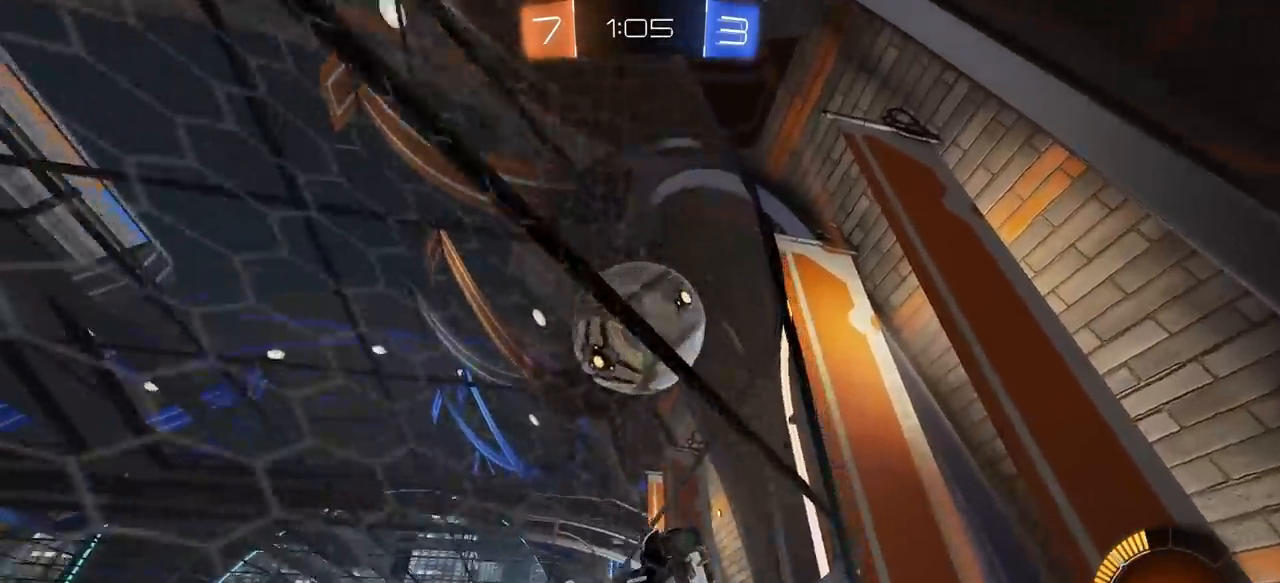
{"keys": ["a", "w"], "mouse": ["left"], "mouse_move": "still", "events": [[50, "a", "up"], [100, "d", "down"], [300, "d", "up"], [333, "a", "down"], [383, "mouse_left", "down"]]}
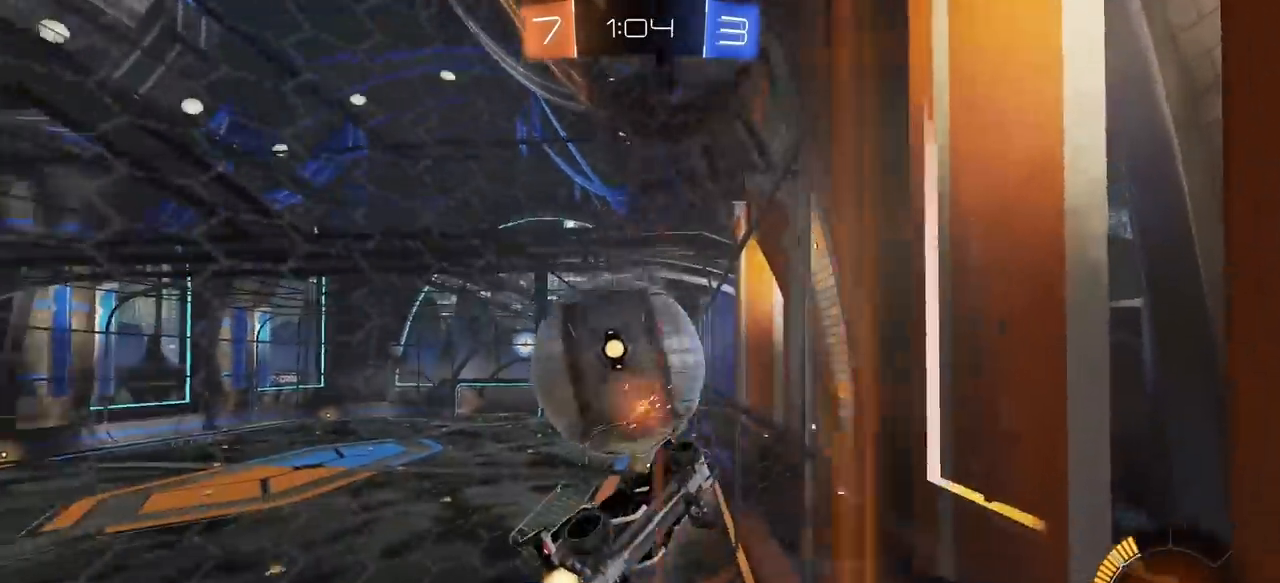
{"keys": ["w"], "mouse": ["left"], "mouse_move": "still", "events": [[67, "a", "up"], [217, "a", "down"], [400, "a", "up"]]}
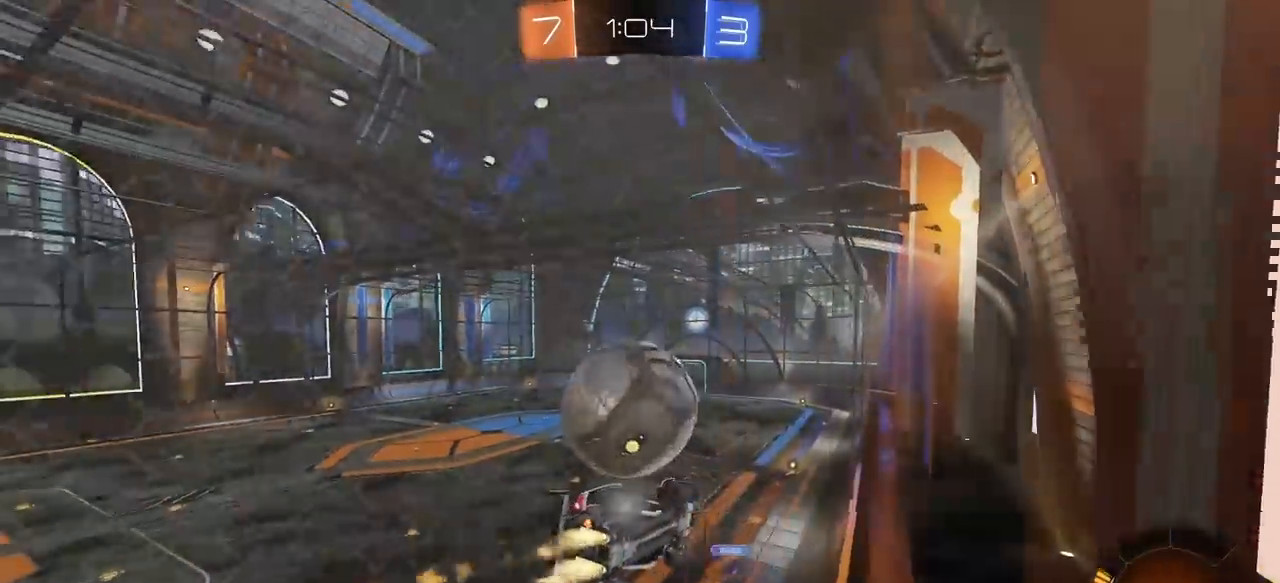
{"keys": ["a", "w"], "mouse": ["left"], "mouse_move": "still", "events": [[133, "mouse_left", "up"], [317, "mouse_left", "down"], [417, "a", "down"]]}
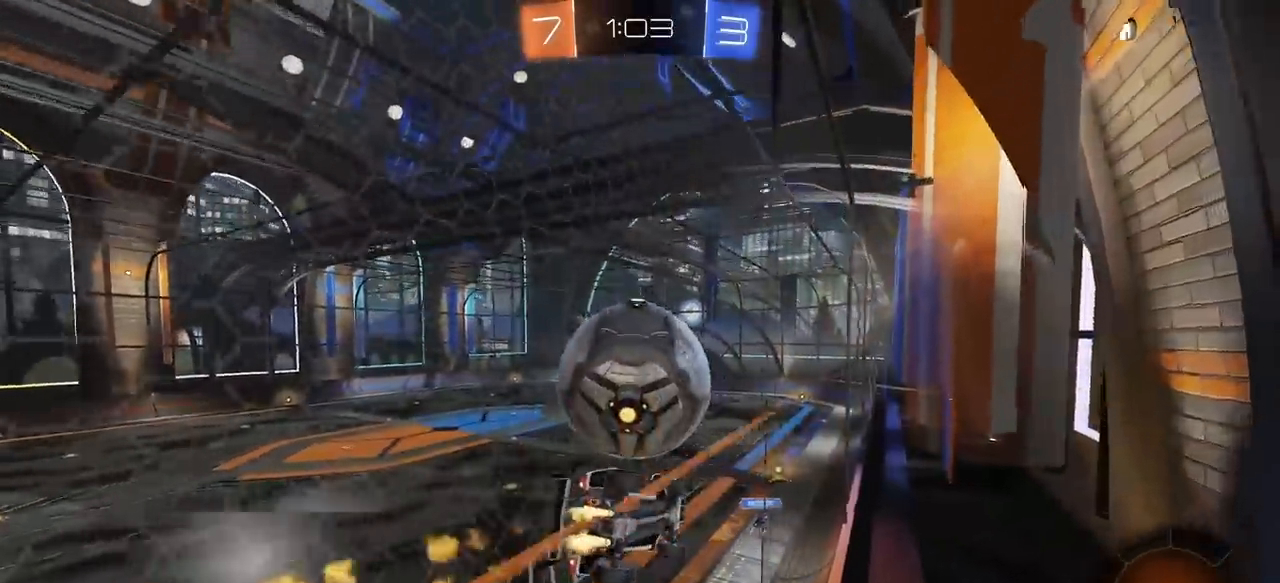
{"keys": [], "mouse": ["right"], "mouse_move": "still", "events": [[17, "a", "up"], [250, "mouse_left", "up"], [433, "mouse_right", "down"], [433, "w", "up"]]}
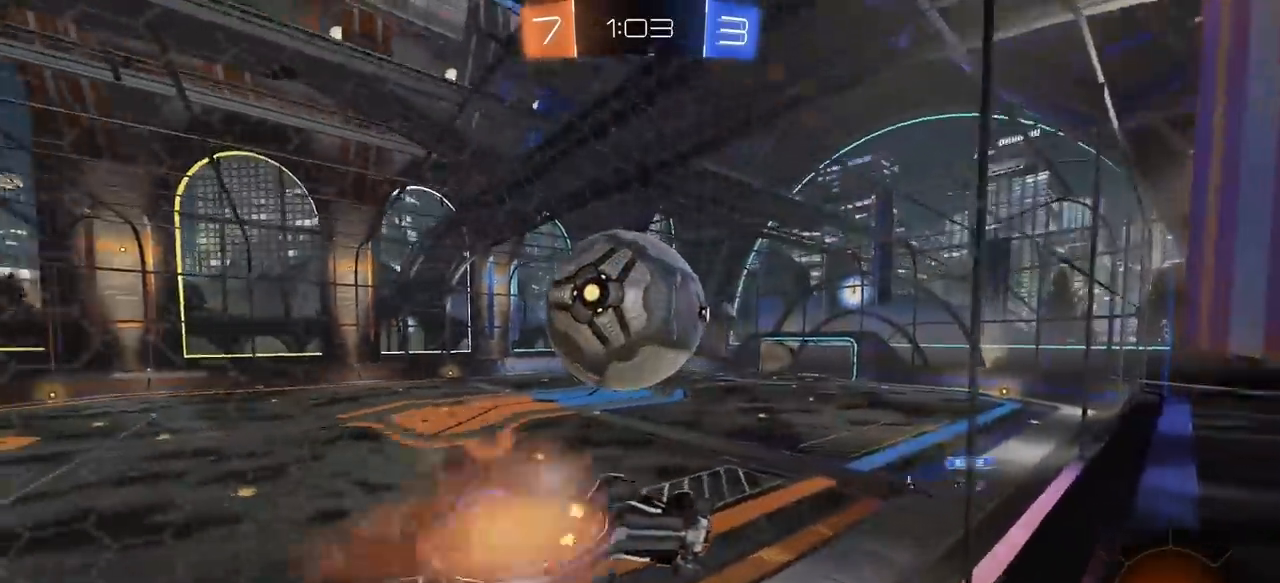
{"keys": ["d"], "mouse": [], "mouse_move": "still", "events": [[17, "e", "down"], [17, "s", "down"], [67, "mouse_right", "up"], [67, "space", "down"], [167, "s", "up"], [217, "space", "up"], [250, "e", "up"], [500, "d", "down"]]}
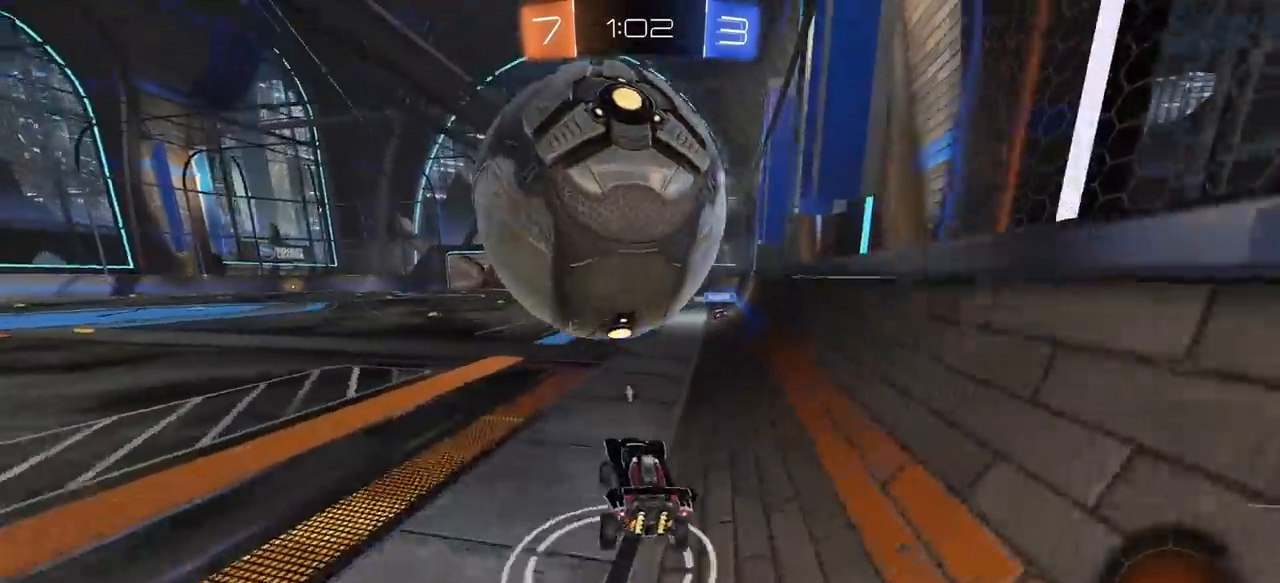
{"keys": ["w"], "mouse": [], "mouse_move": "still", "events": [[33, "s", "down"], [233, "s", "up"], [317, "d", "up"], [317, "w", "down"]]}
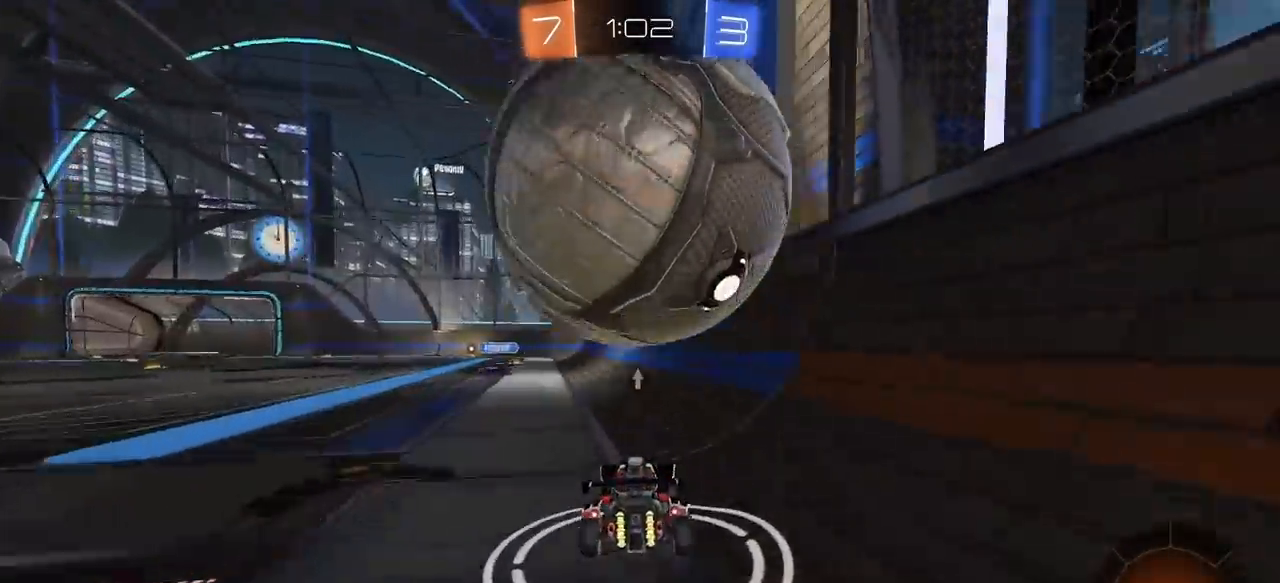
{"keys": ["a", "w"], "mouse": [], "mouse_move": "still", "events": [[50, "w", "up"], [433, "a", "down"], [433, "w", "down"]]}
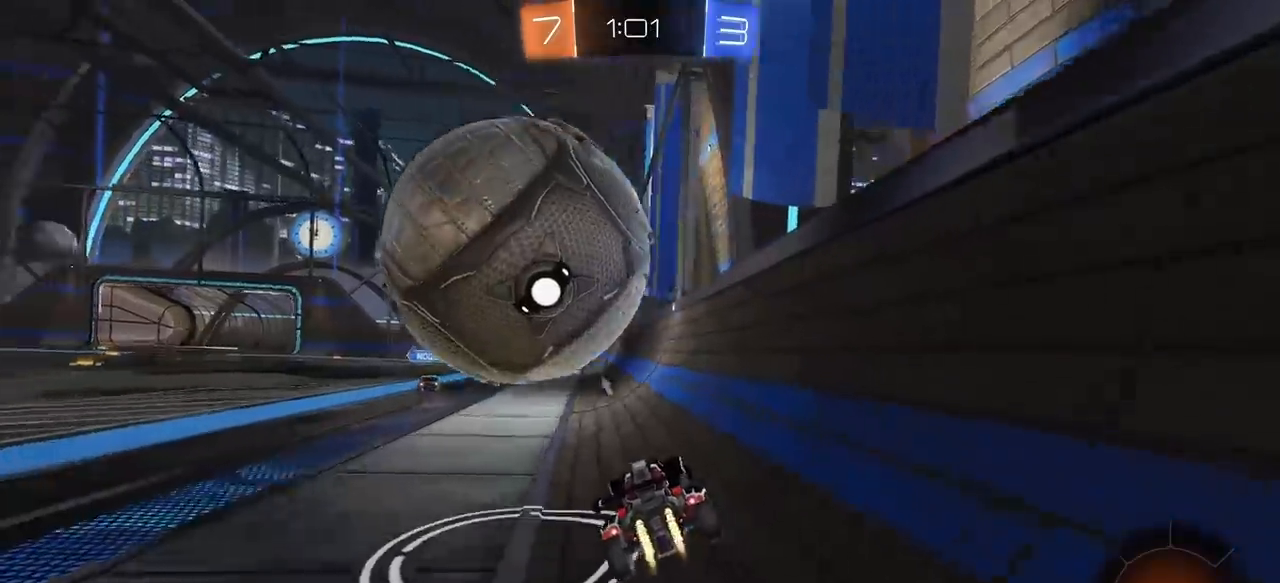
{"keys": ["a", "s"], "mouse": ["left", "right"], "mouse_move": "down-left", "events": [[17, "a", "up"], [17, "mouse_left", "down"], [117, "a", "down"], [217, "a", "up"], [217, "mouse_right", "down"], [250, "a", "down"], [300, "mouse_right", "up"], [350, "mouse_right", "down"], [400, "s", "down"], [400, "w", "up"]]}
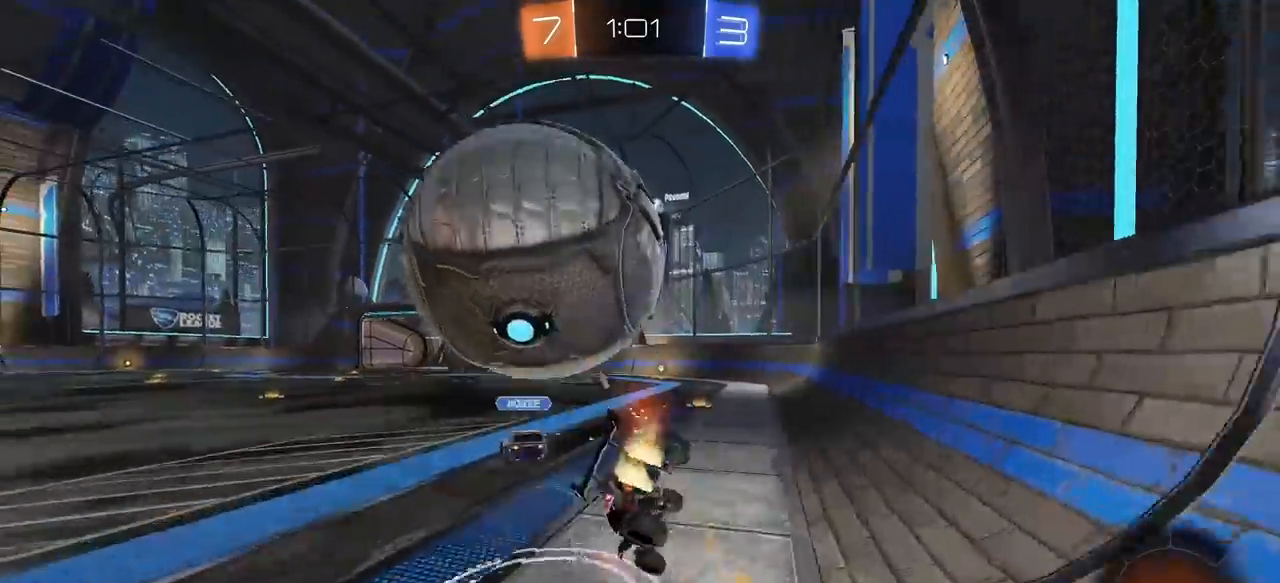
{"keys": ["a", "q", "s"], "mouse": ["left"], "mouse_move": "still", "events": [[83, "mouse_left", "up"], [83, "mouse_right", "up"], [133, "a", "up"], [133, "s", "up"], [267, "mouse_left", "down"], [267, "q", "down"], [317, "s", "down"], [467, "a", "down"]]}
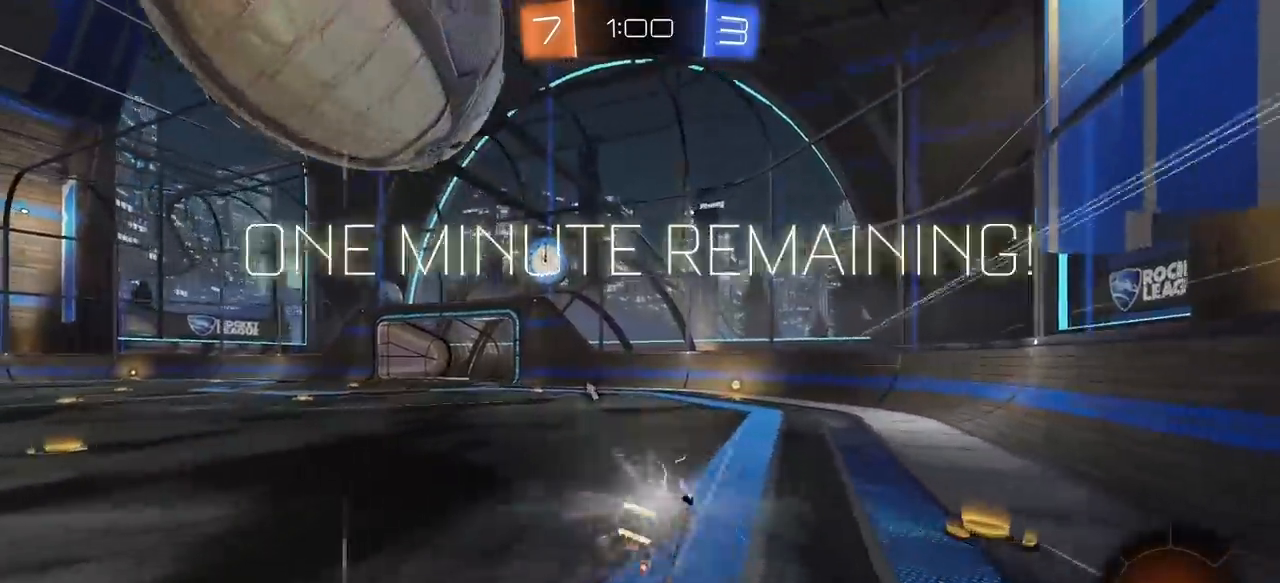
{"keys": ["a"], "mouse": [], "mouse_move": "still", "events": [[17, "mouse_left", "up"], [100, "s", "up"], [250, "e", "down"], [383, "q", "up"], [483, "e", "up"]]}
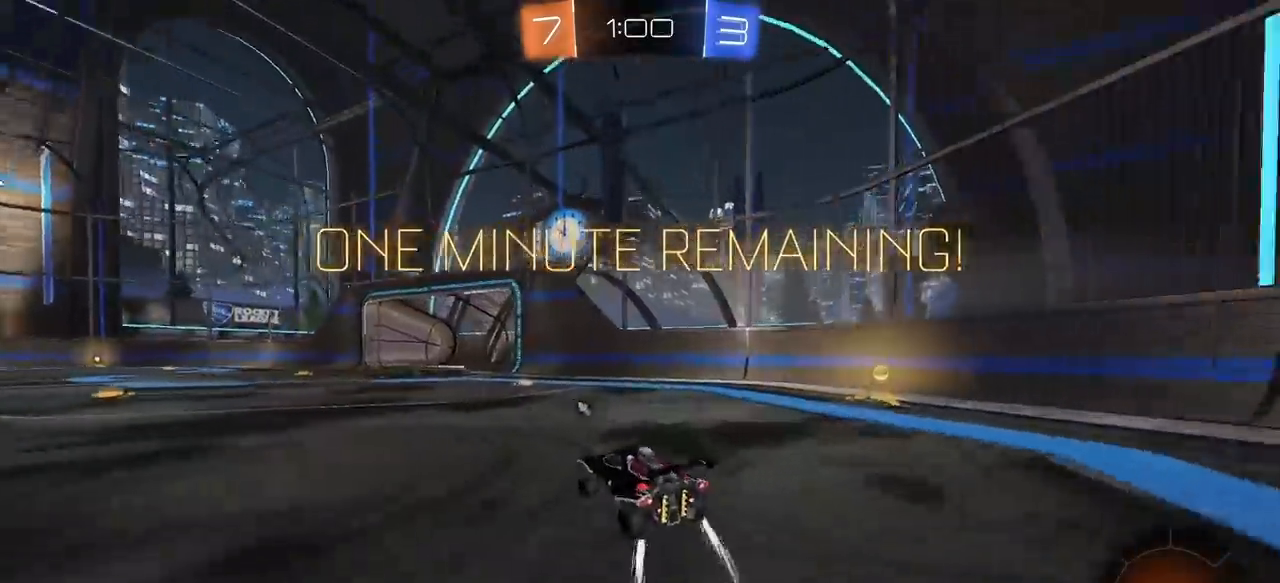
{"keys": ["q", "w"], "mouse": ["left"], "mouse_move": "still", "events": [[117, "s", "down"], [167, "a", "up"], [167, "mouse_right", "down"], [217, "e", "down"], [300, "d", "down"], [350, "mouse_right", "up"], [350, "s", "up"], [450, "d", "up"], [500, "e", "up"], [500, "mouse_left", "down"], [500, "q", "down"], [500, "w", "down"]]}
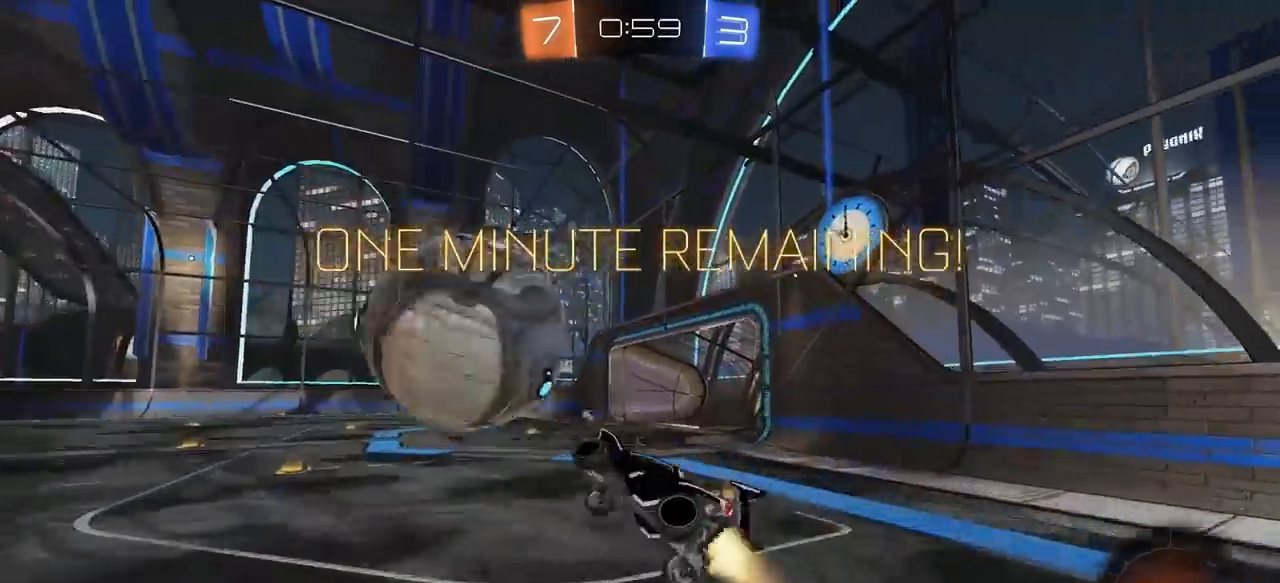
{"keys": ["q", "s"], "mouse": ["left"], "mouse_move": "still", "events": [[33, "mouse_right", "down"], [183, "mouse_left", "up"], [183, "mouse_right", "up"], [233, "mouse_left", "down"], [233, "w", "up"], [417, "s", "down"]]}